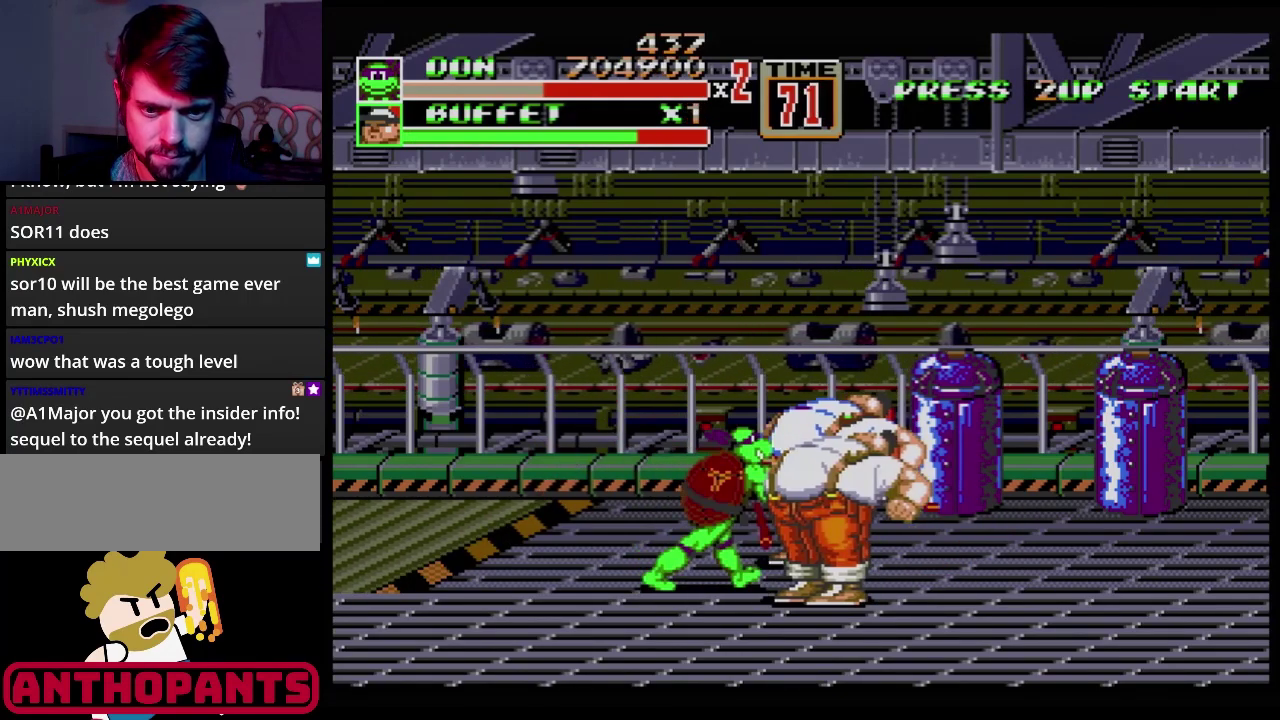
Gameplay with a controller (Xbox layout); each line is a JSON object with the inputs held at the frame after it. "events" lists button and stick changes between this image and that frame as [ms after this image, input, new state], when the widget could be followed in between. Not read: L1 L2 L3 R1 R2 R3 START.
{"buttons": [], "events": [[100, "B", "down"], [267, "B", "up"]]}
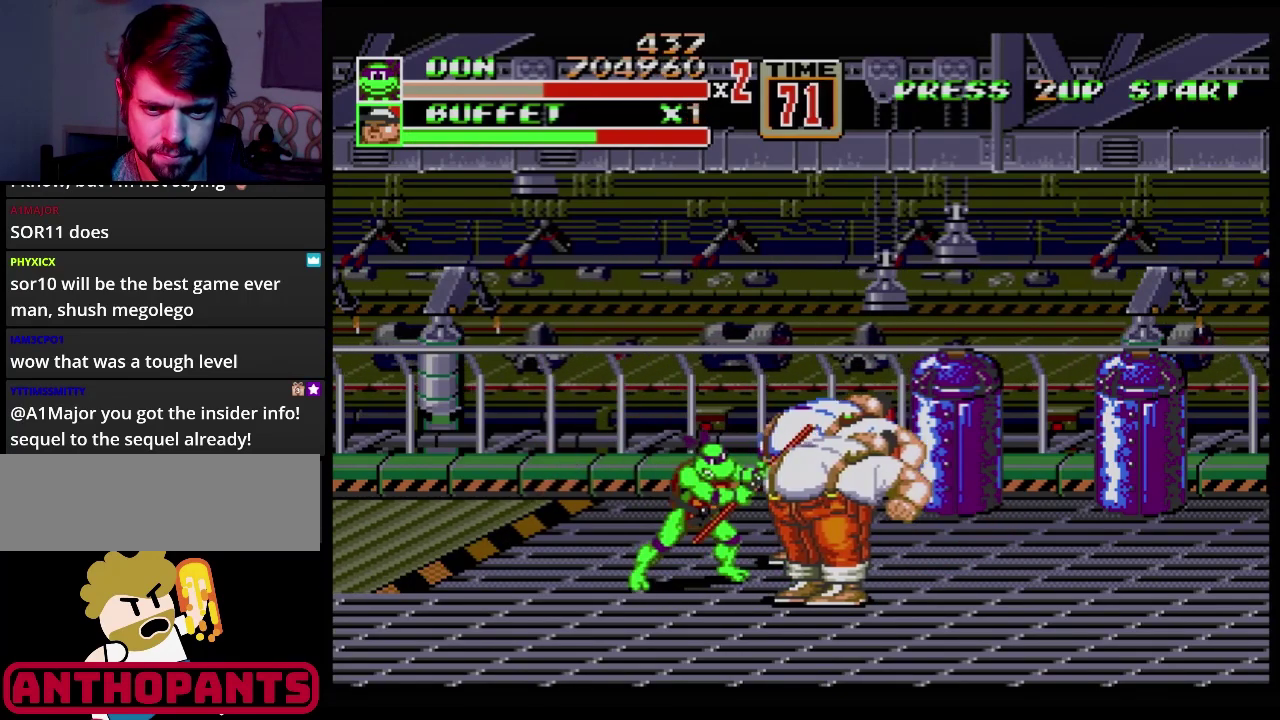
{"buttons": ["B"], "events": [[333, "B", "down"]]}
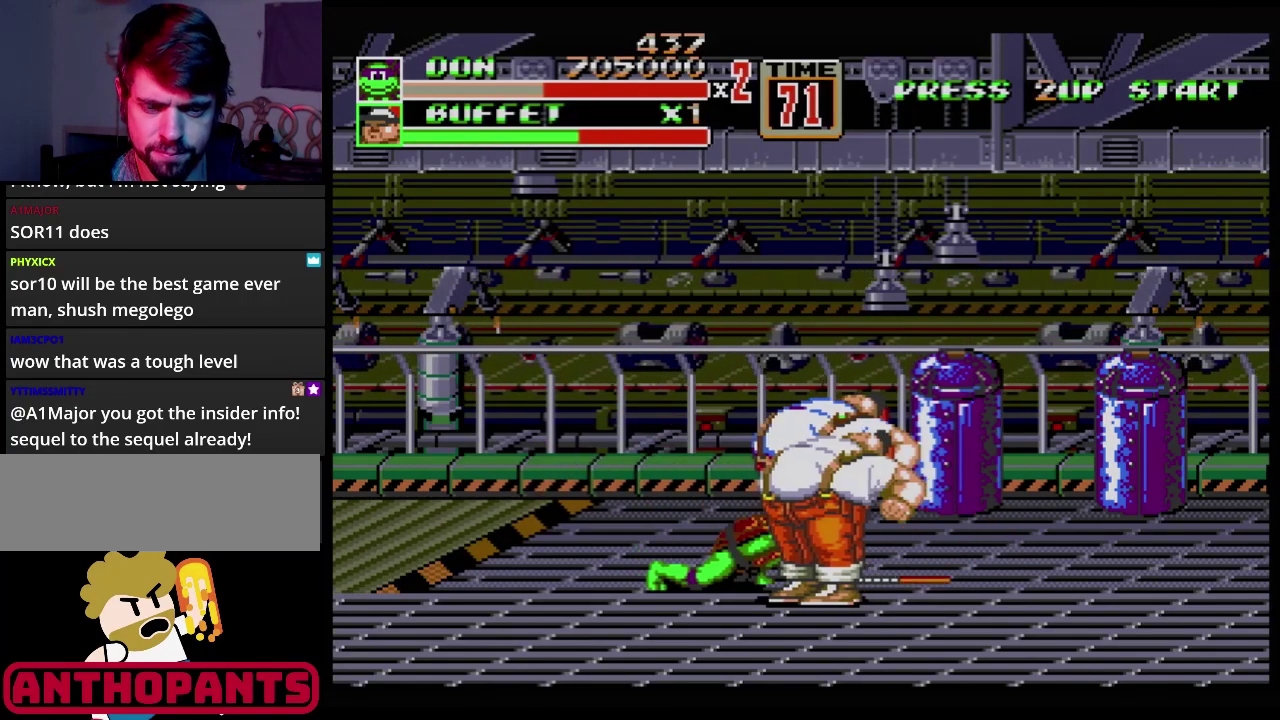
{"buttons": [], "events": [[34, "B", "up"], [134, "B", "down"], [284, "B", "up"], [417, "B", "down"], [501, "B", "up"]]}
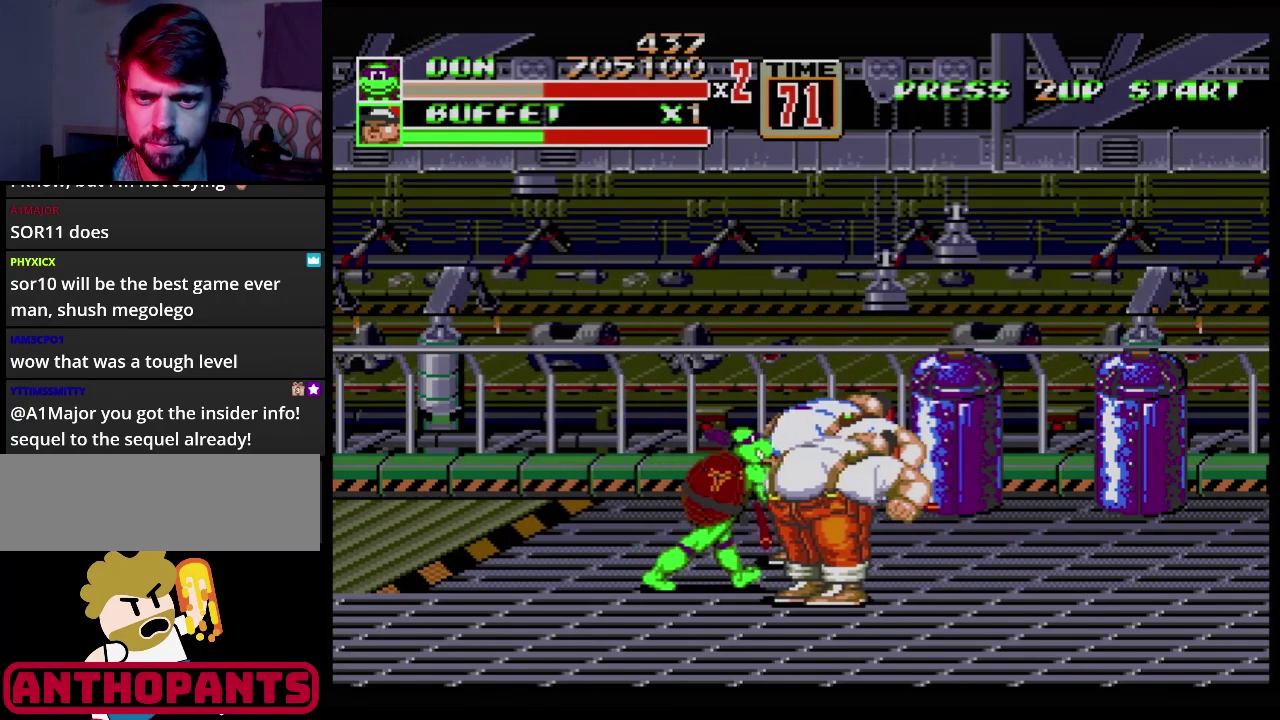
{"buttons": [], "events": [[50, "B", "down"], [233, "B", "up"]]}
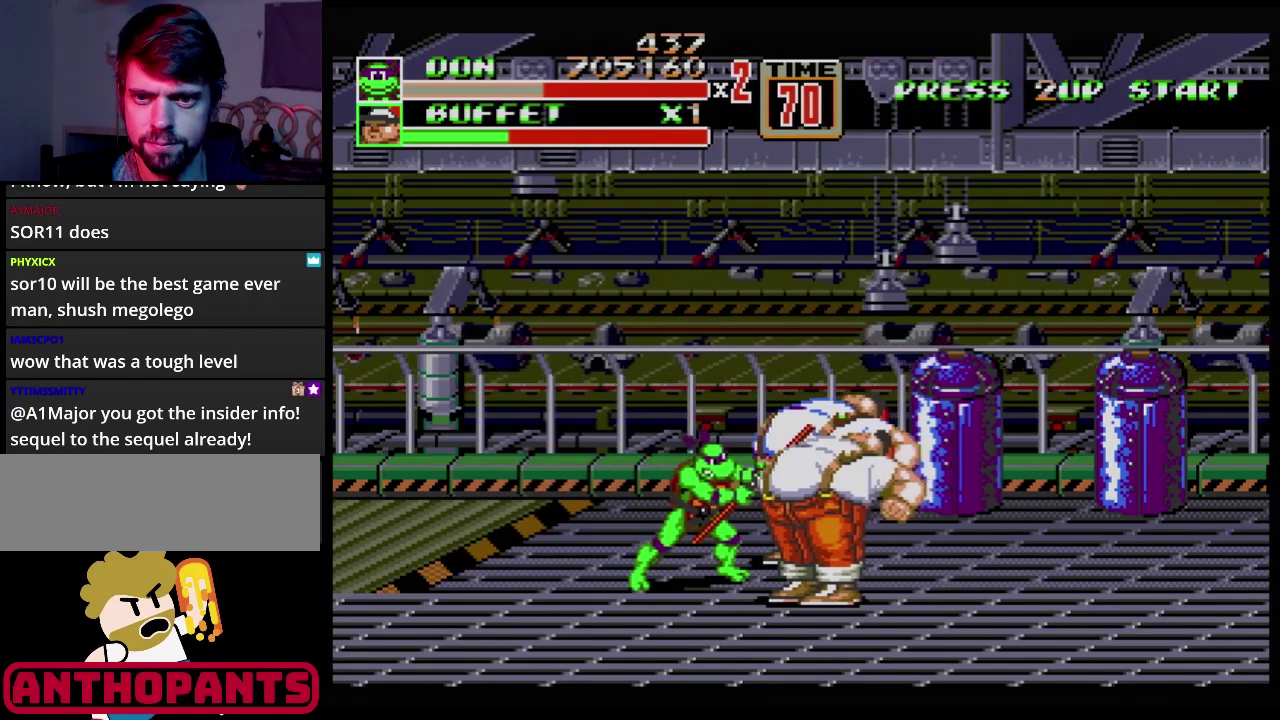
{"buttons": [], "events": [[301, "B", "down"], [484, "B", "up"]]}
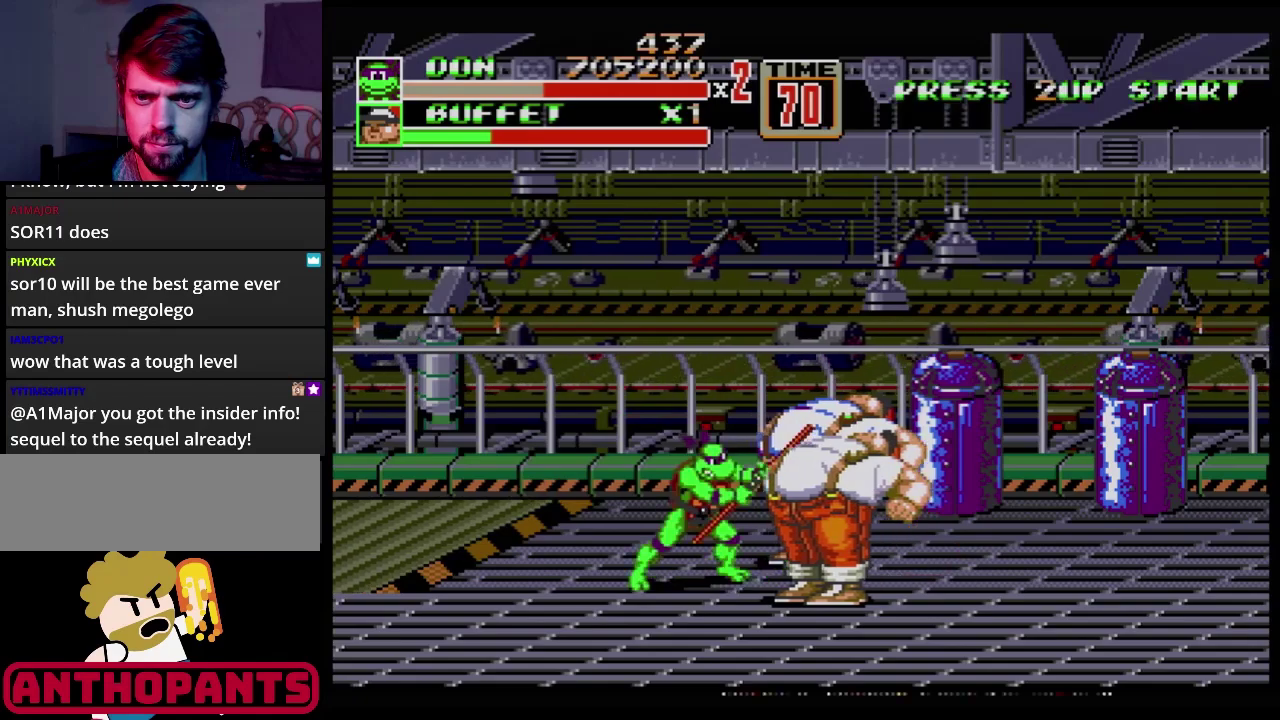
{"buttons": ["B"], "events": [[117, "B", "down"], [233, "B", "up"], [350, "B", "down"]]}
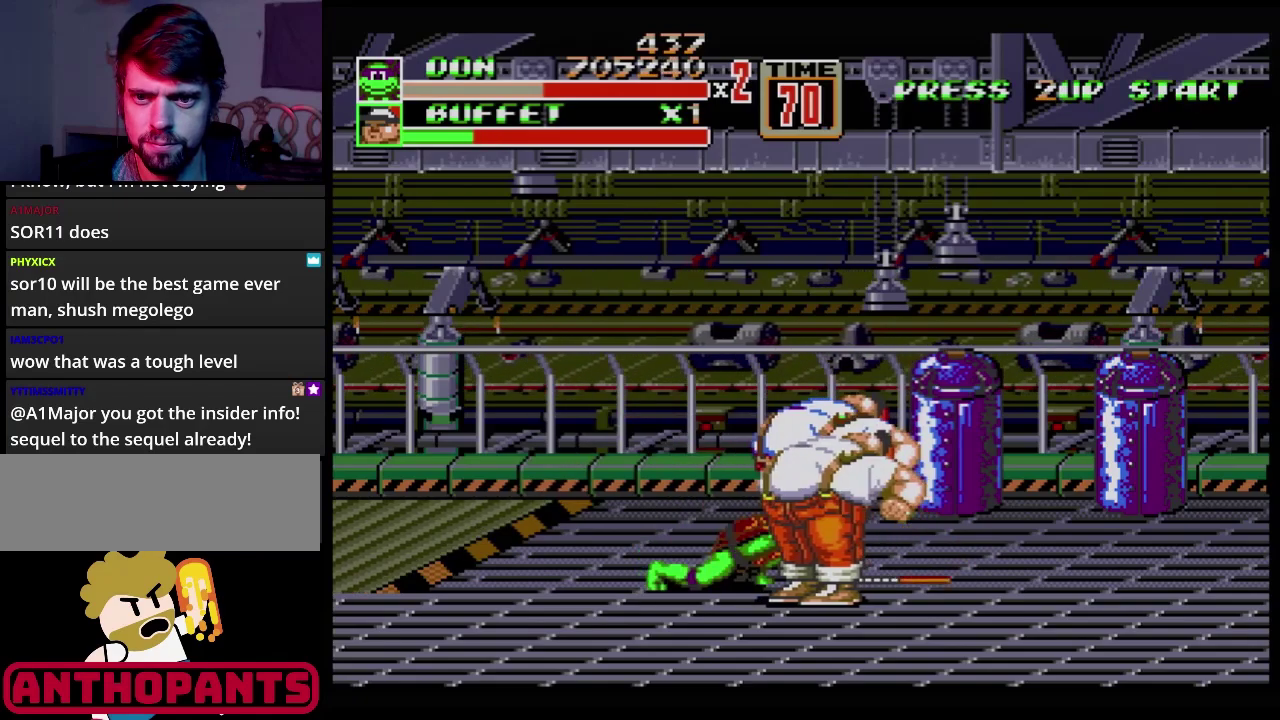
{"buttons": ["B"], "events": [[67, "B", "up"], [200, "B", "down"], [251, "B", "up"], [501, "B", "down"]]}
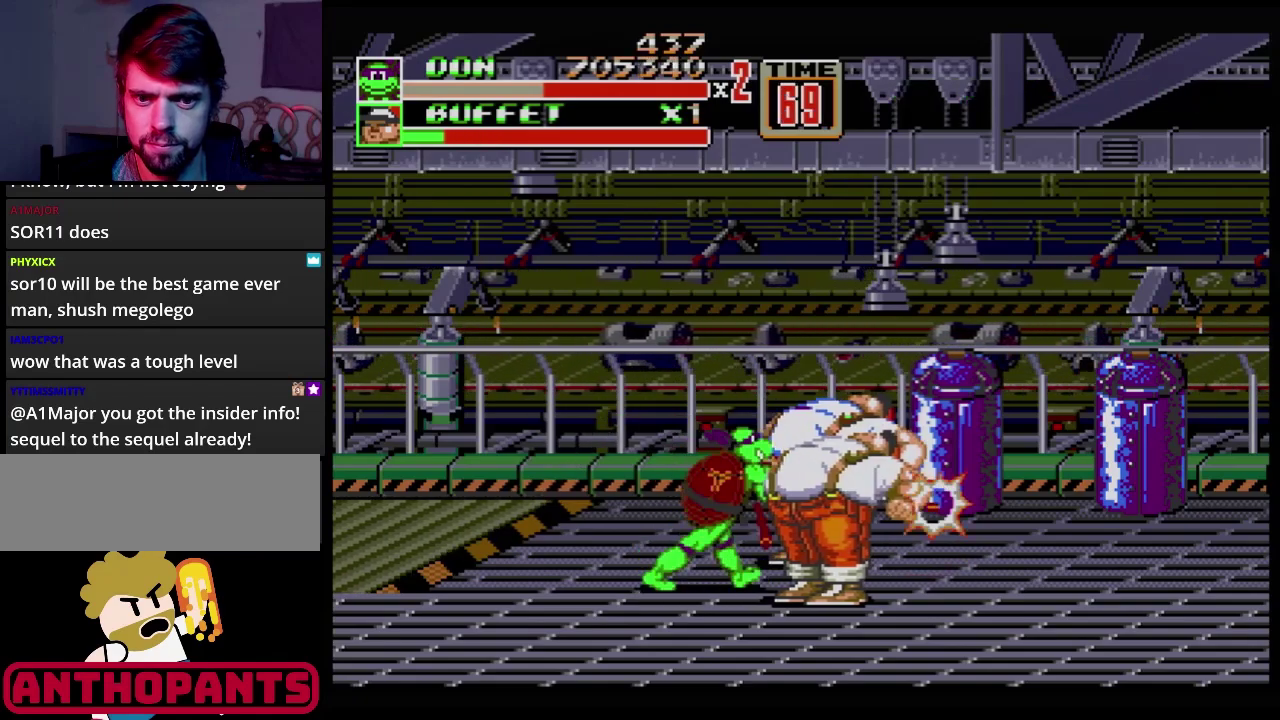
{"buttons": [], "events": [[150, "B", "up"]]}
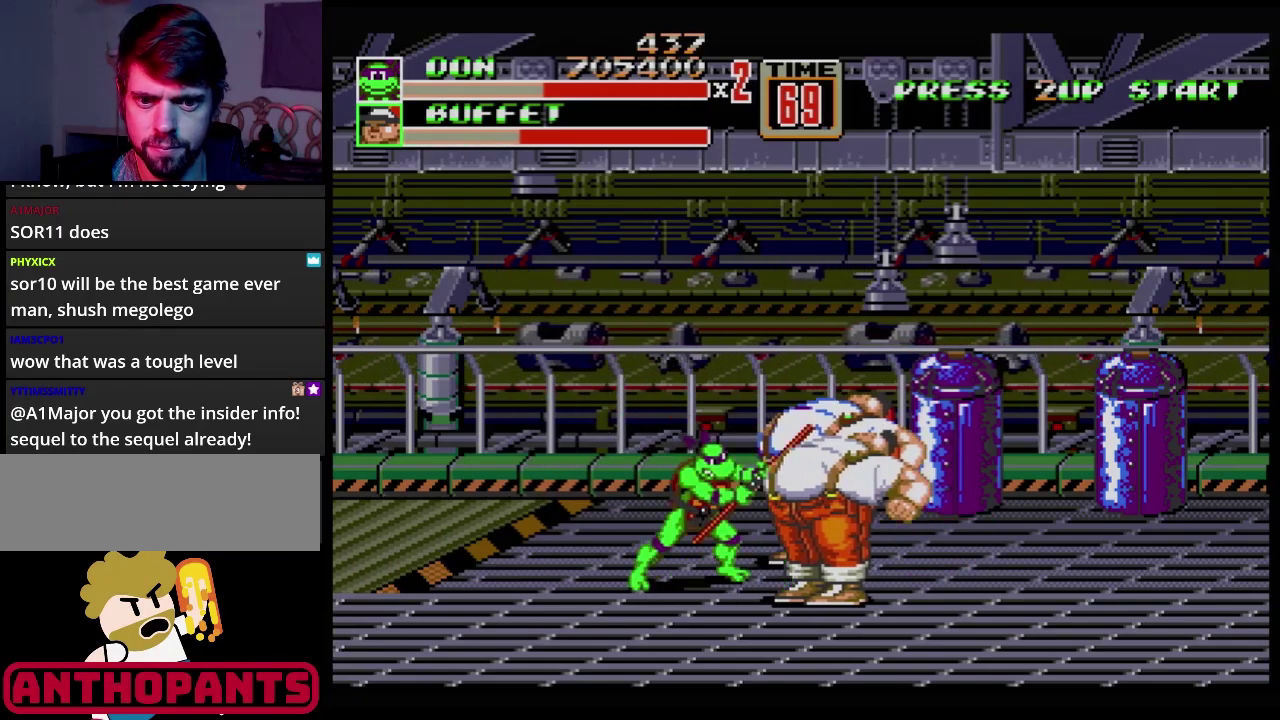
{"buttons": ["B"], "events": [[334, "B", "down"]]}
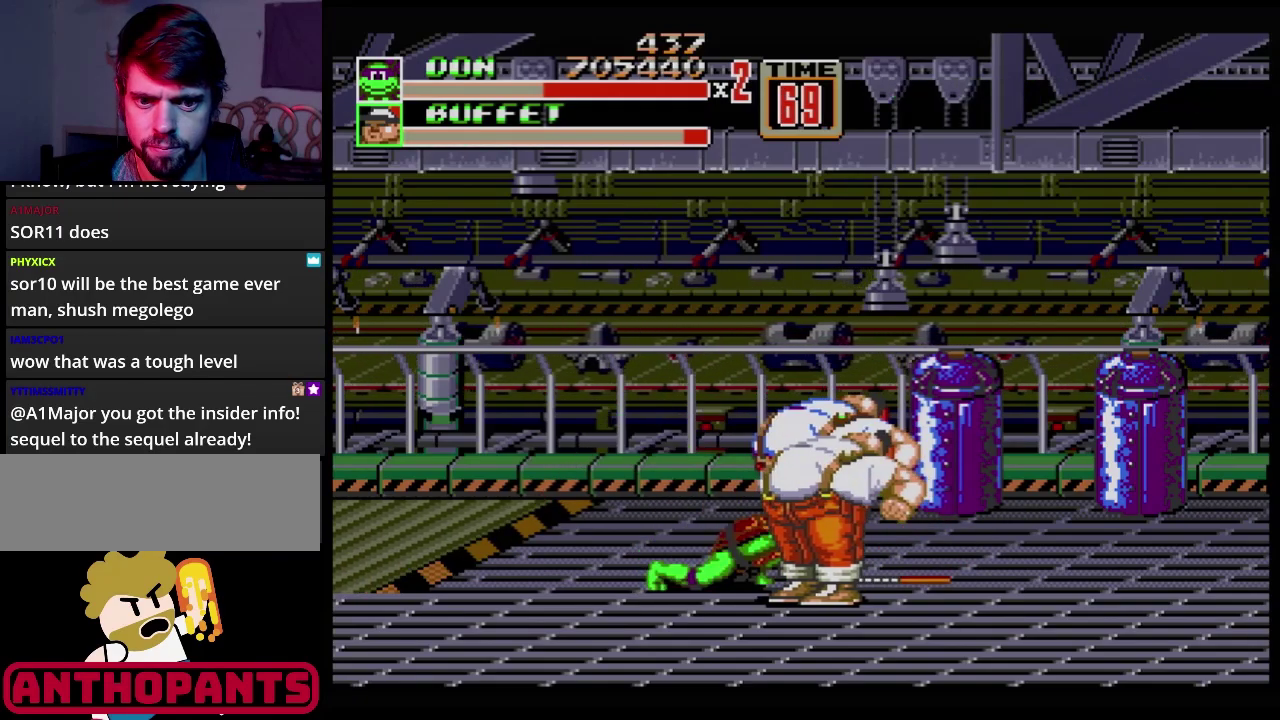
{"buttons": ["B"], "events": [[16, "B", "up"], [100, "B", "down"], [250, "B", "up"], [500, "B", "down"]]}
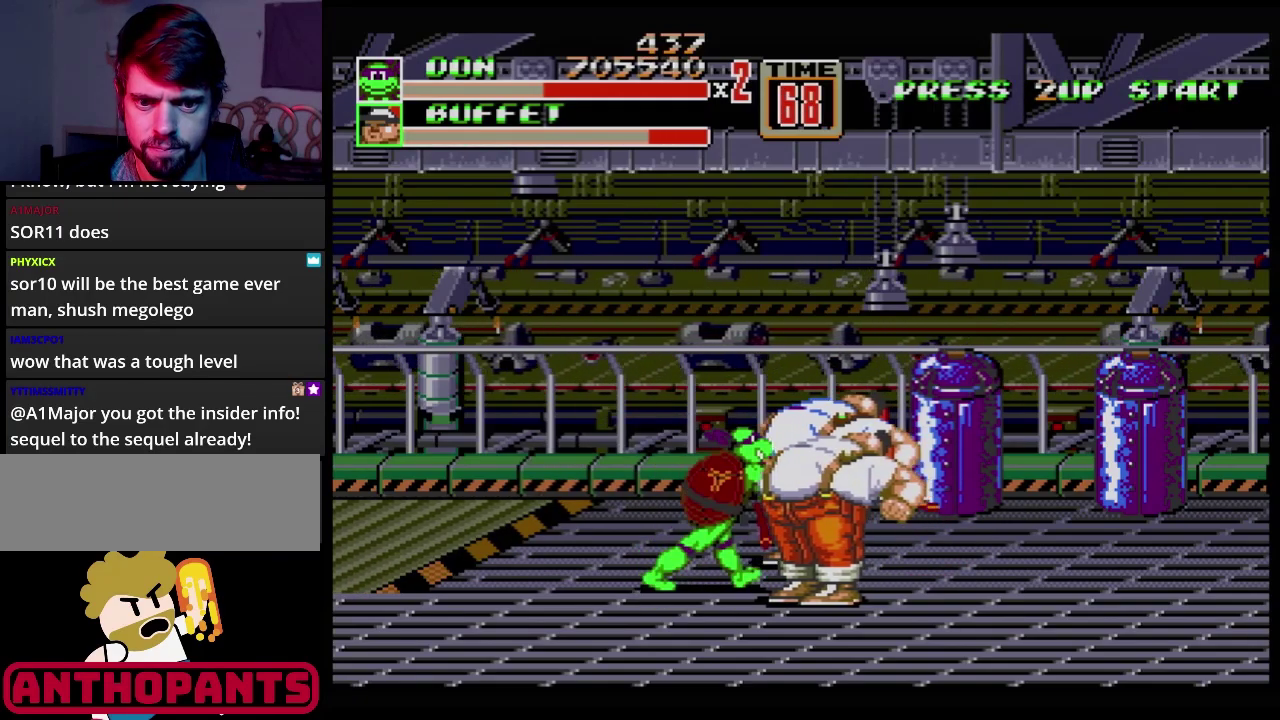
{"buttons": [], "events": [[67, "B", "up"], [150, "B", "down"], [284, "B", "up"]]}
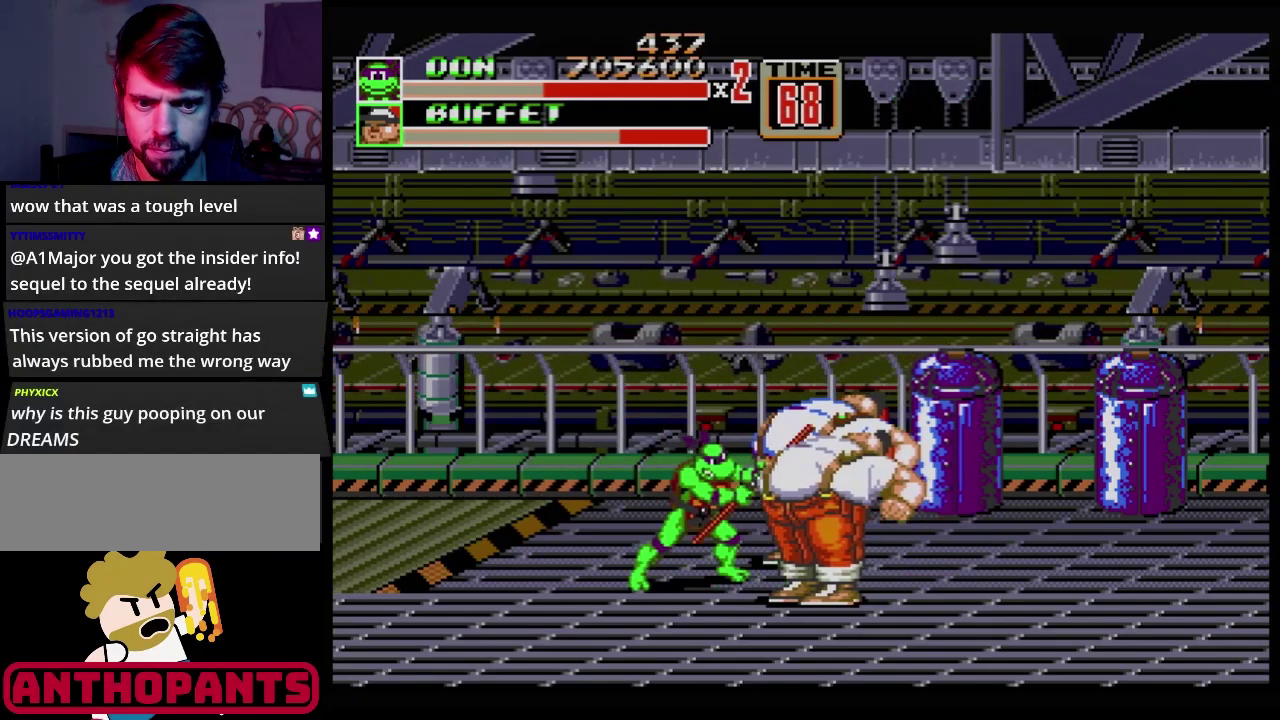
{"buttons": [], "events": [[267, "B", "down"], [450, "B", "up"]]}
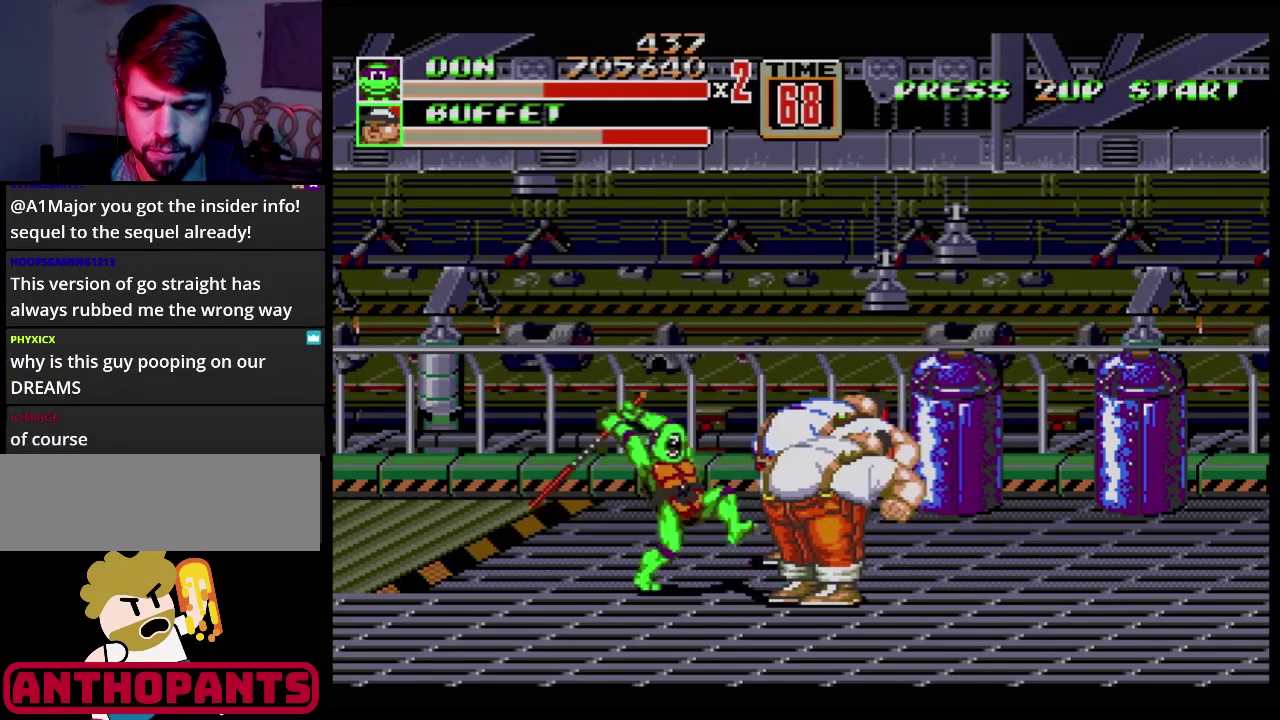
{"buttons": ["B"], "events": [[100, "B", "down"], [217, "B", "up"], [351, "B", "down"], [401, "B", "up"], [467, "B", "down"]]}
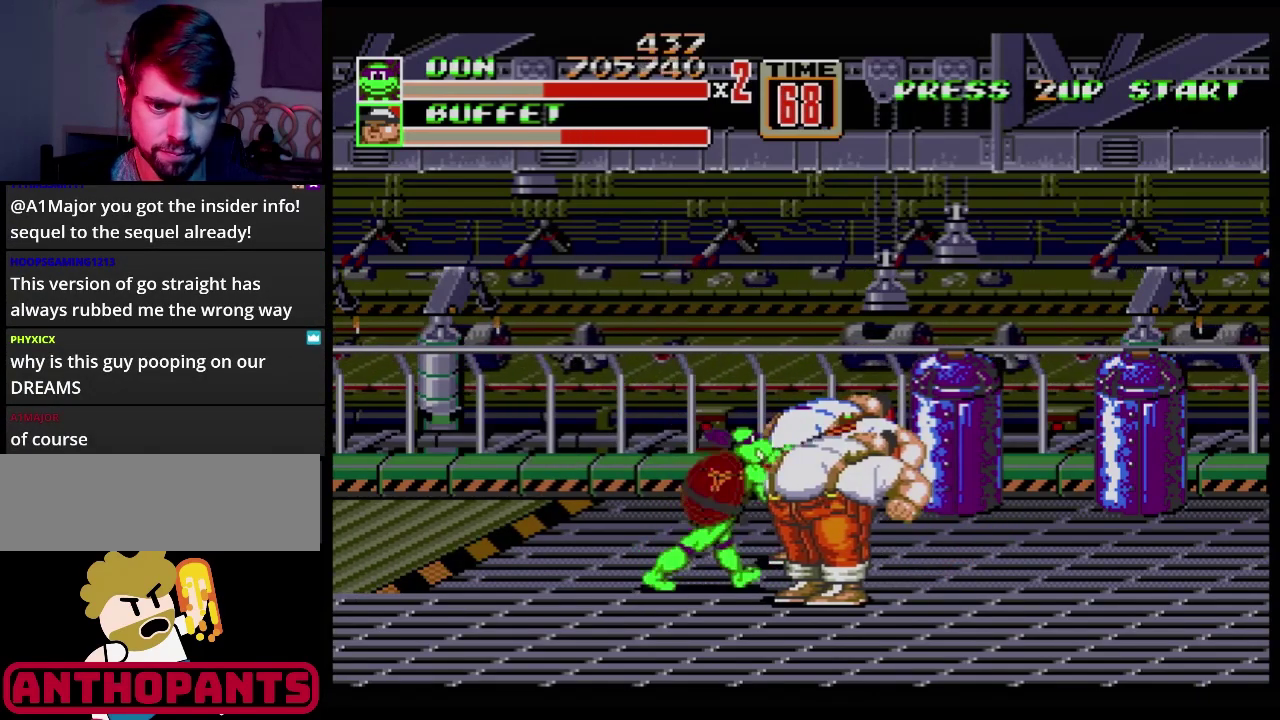
{"buttons": [], "events": [[33, "B", "up"], [100, "B", "down"], [167, "B", "up"]]}
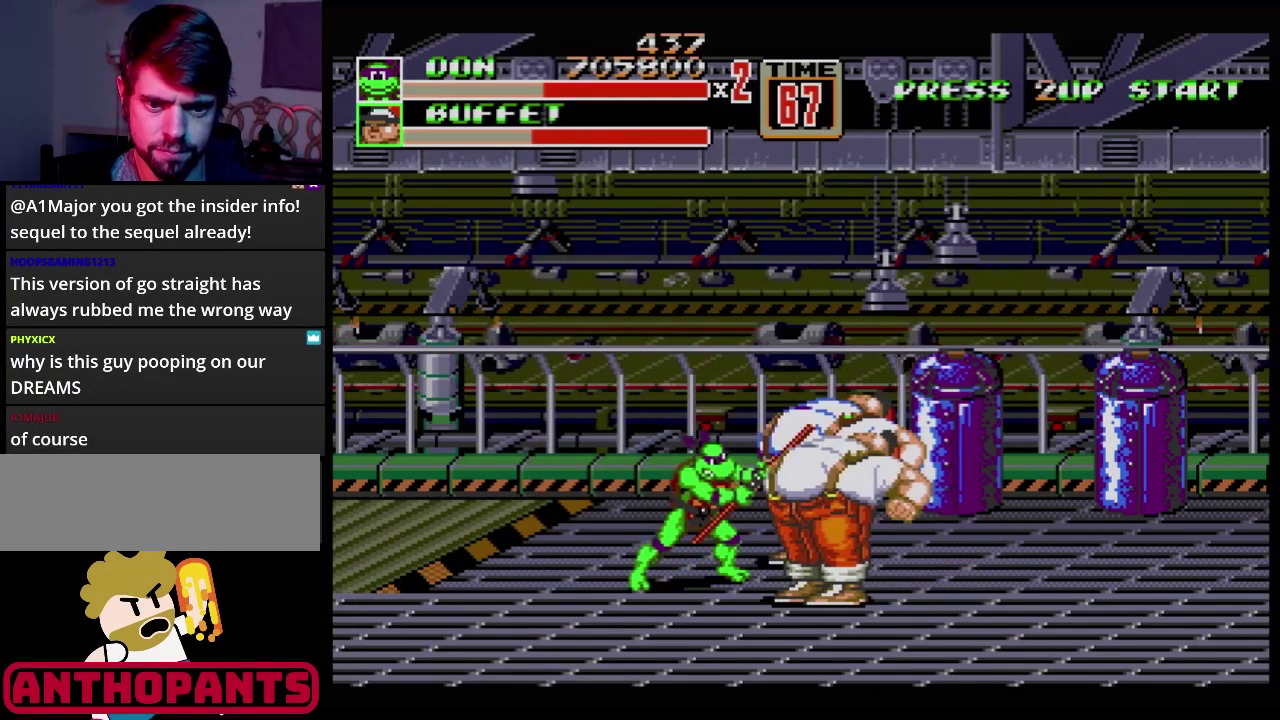
{"buttons": [], "events": [[234, "B", "down"], [384, "B", "up"]]}
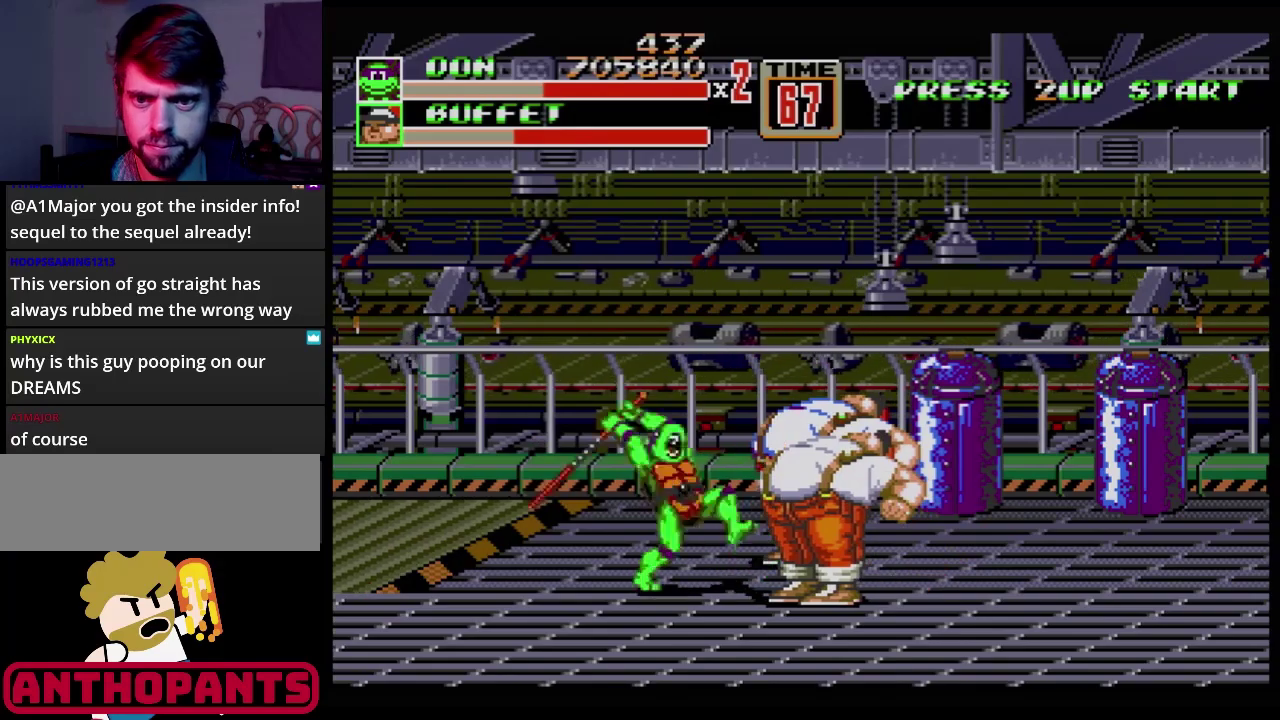
{"buttons": [], "events": [[33, "B", "down"], [167, "B", "up"], [350, "B", "down"], [501, "B", "up"]]}
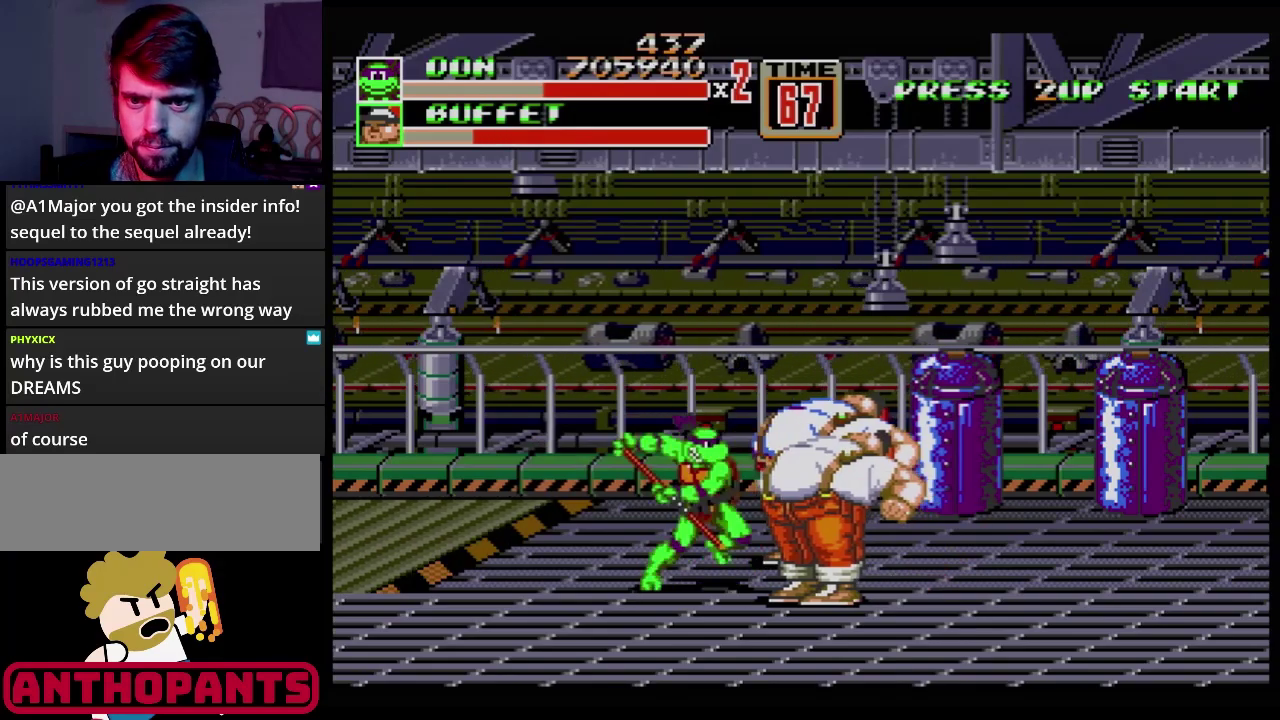
{"buttons": [], "events": [[50, "B", "down"], [133, "B", "up"]]}
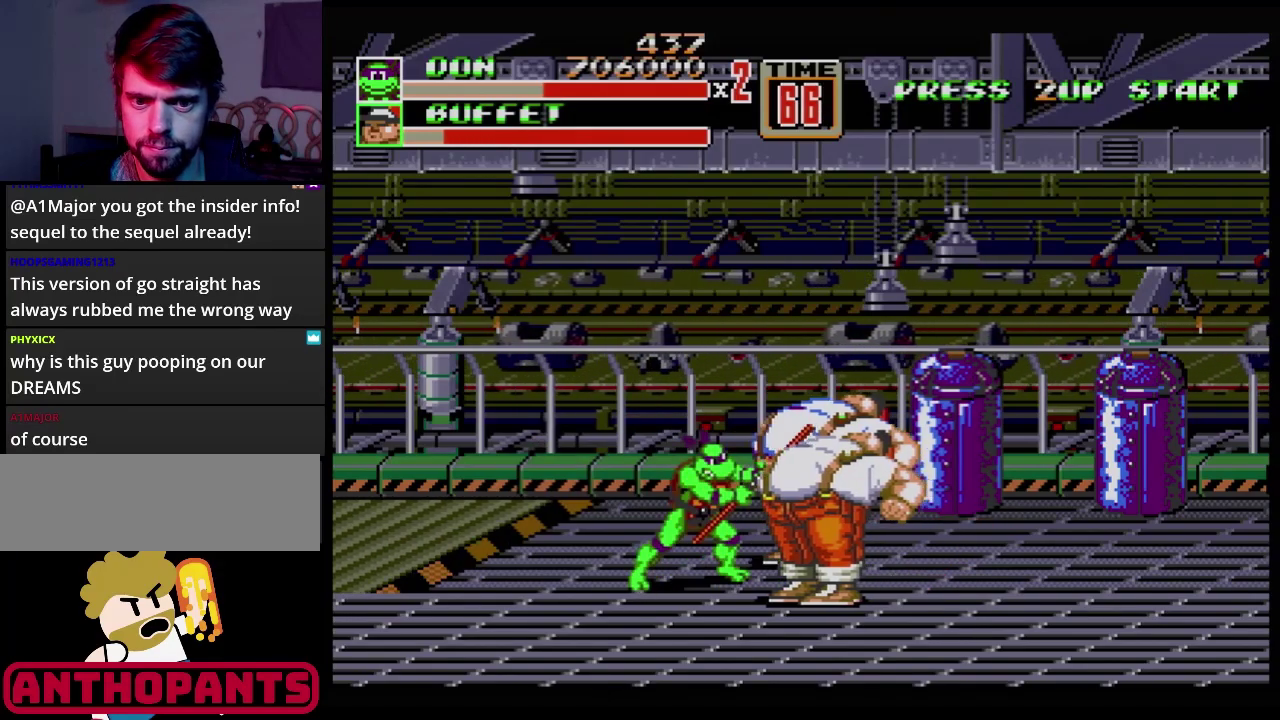
{"buttons": [], "events": [[234, "B", "down"], [417, "B", "up"]]}
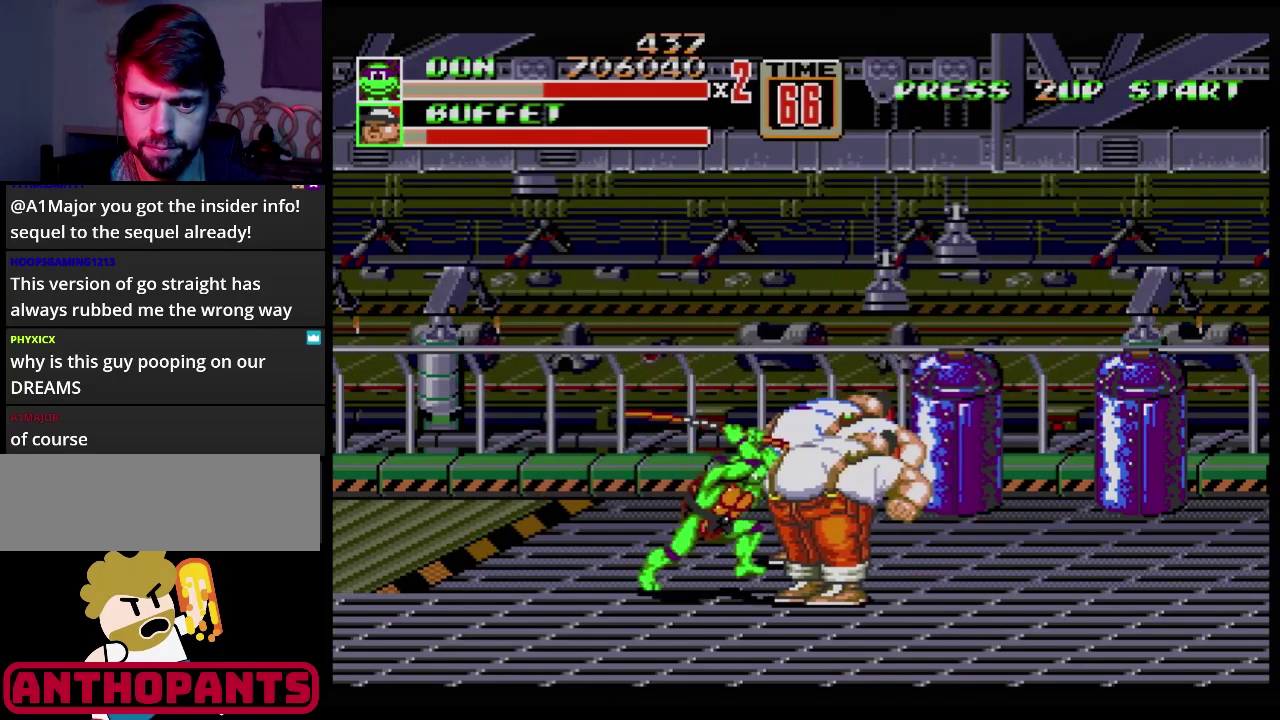
{"buttons": [], "events": [[33, "B", "down"], [183, "B", "up"], [383, "B", "down"], [500, "B", "up"]]}
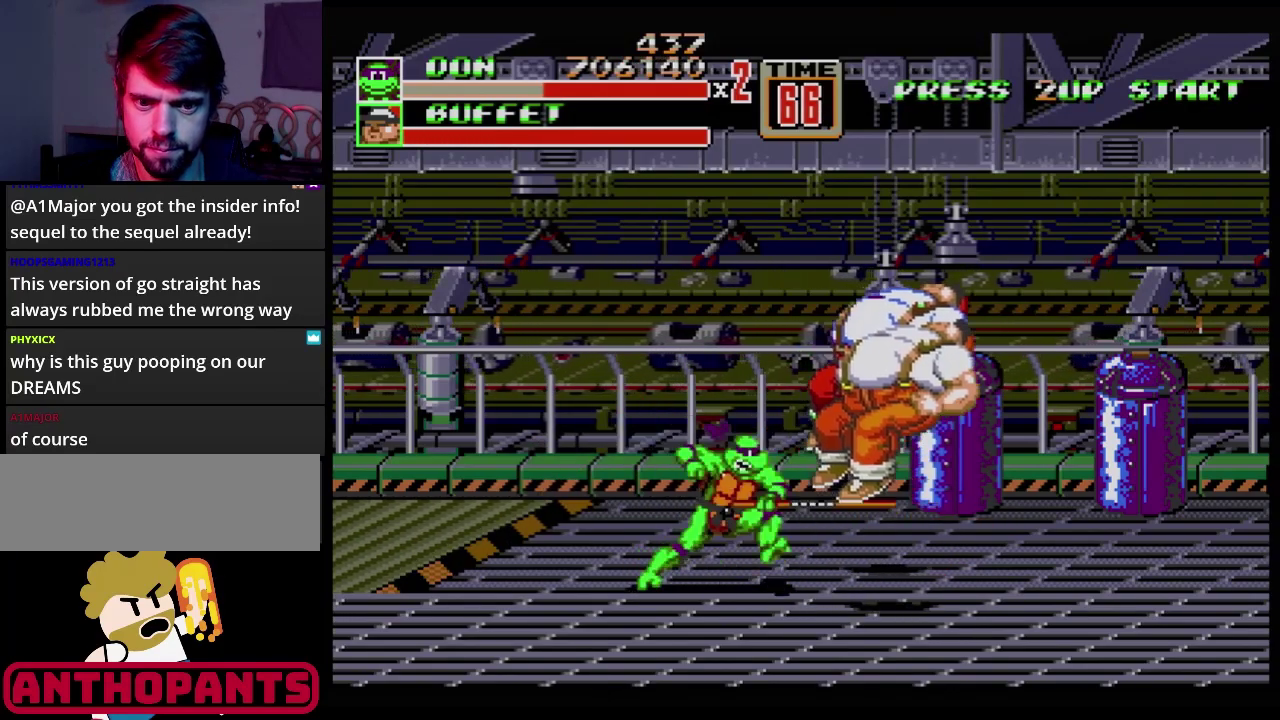
{"buttons": ["DPAD_UP", "DPAD_RIGHT"], "events": [[234, "DPAD_UP", "down"], [451, "DPAD_RIGHT", "down"]]}
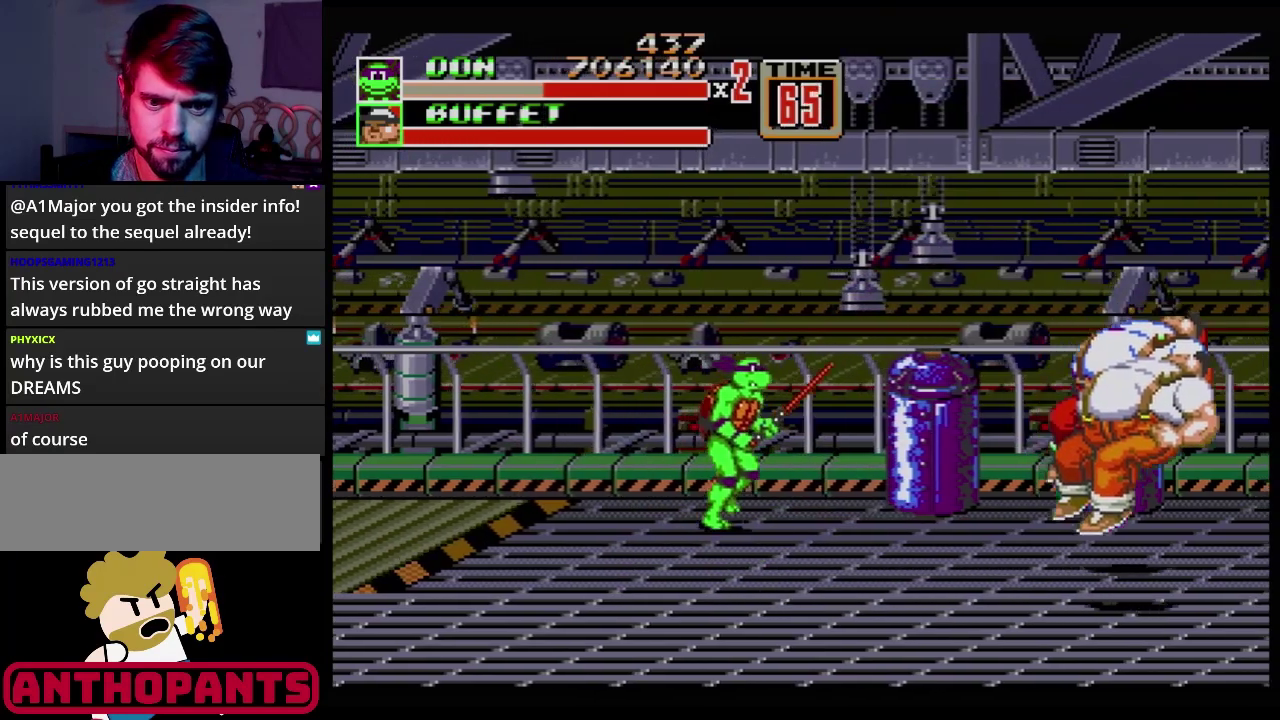
{"buttons": ["B", "DPAD_RIGHT"], "events": [[200, "DPAD_UP", "up"], [400, "B", "down"]]}
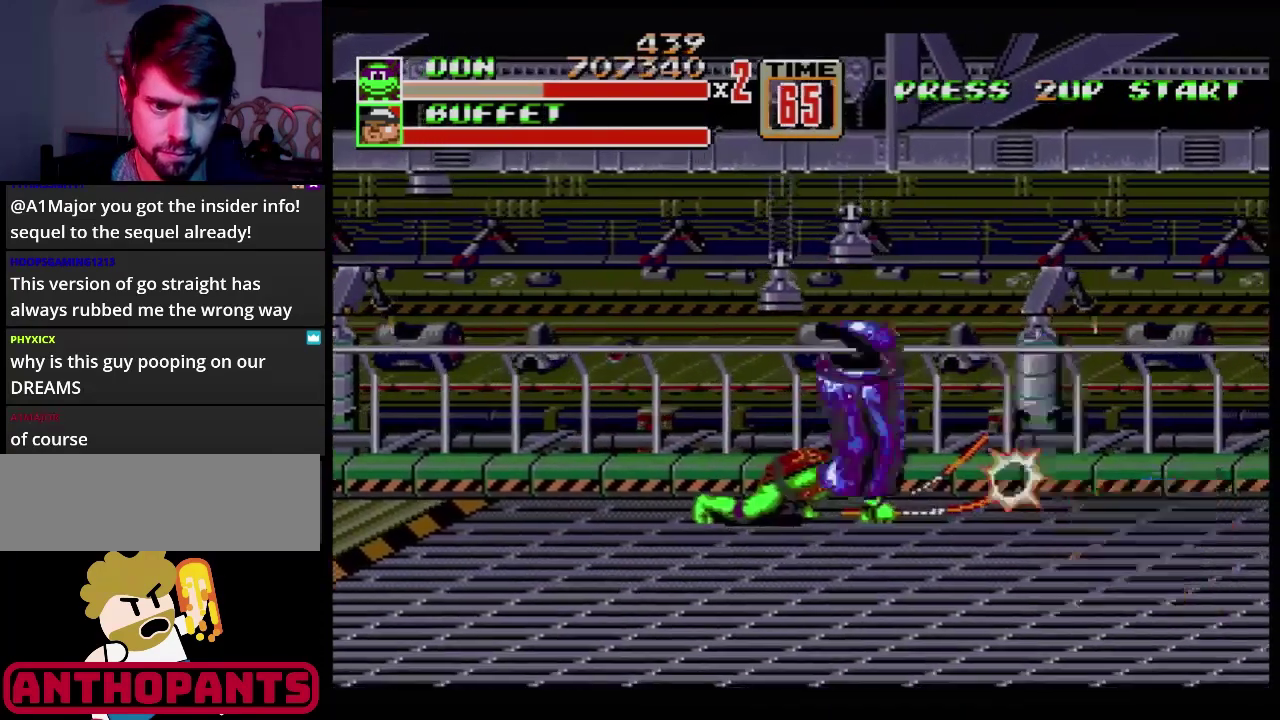
{"buttons": ["DPAD_RIGHT"], "events": [[17, "B", "up"]]}
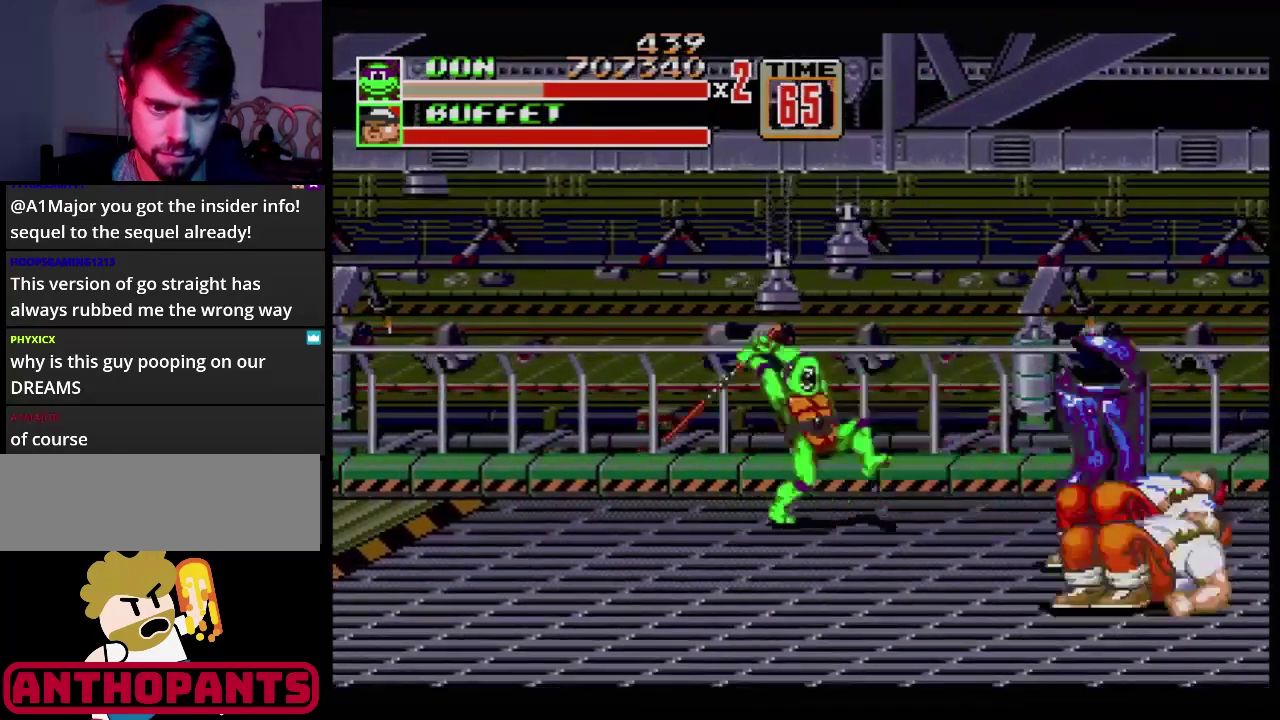
{"buttons": ["B"], "events": [[83, "B", "down"], [183, "DPAD_RIGHT", "up"], [250, "B", "up"], [417, "B", "down"]]}
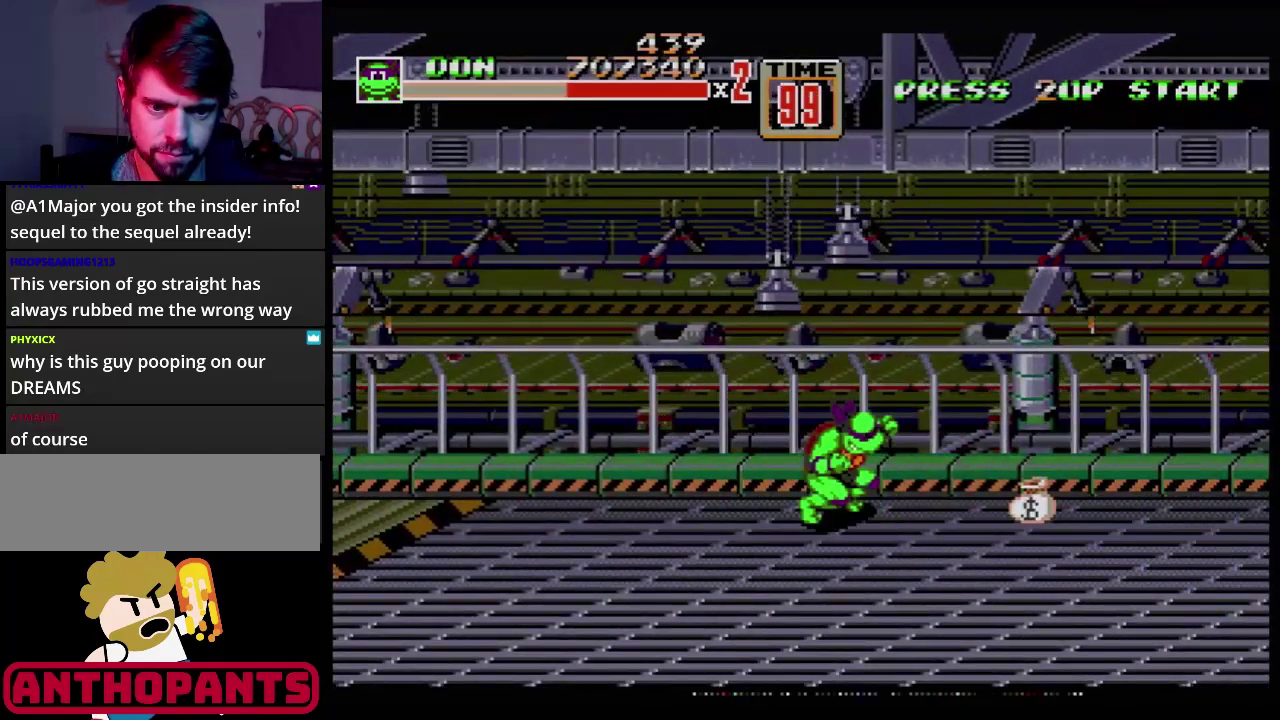
{"buttons": ["DPAD_RIGHT"], "events": [[84, "B", "up"], [100, "DPAD_RIGHT", "down"]]}
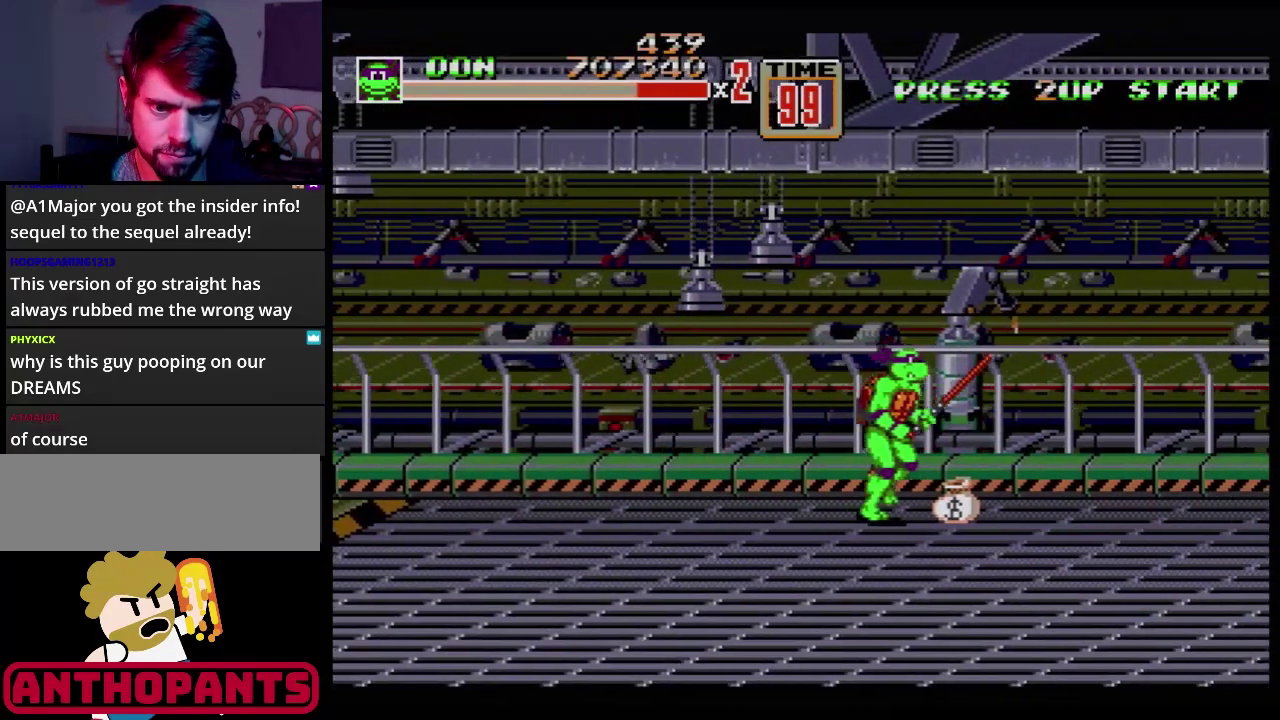
{"buttons": ["DPAD_LEFT"], "events": [[166, "B", "down"], [166, "DPAD_RIGHT", "up"], [333, "B", "up"], [383, "DPAD_DOWN", "down"], [400, "DPAD_LEFT", "down"], [483, "DPAD_DOWN", "up"]]}
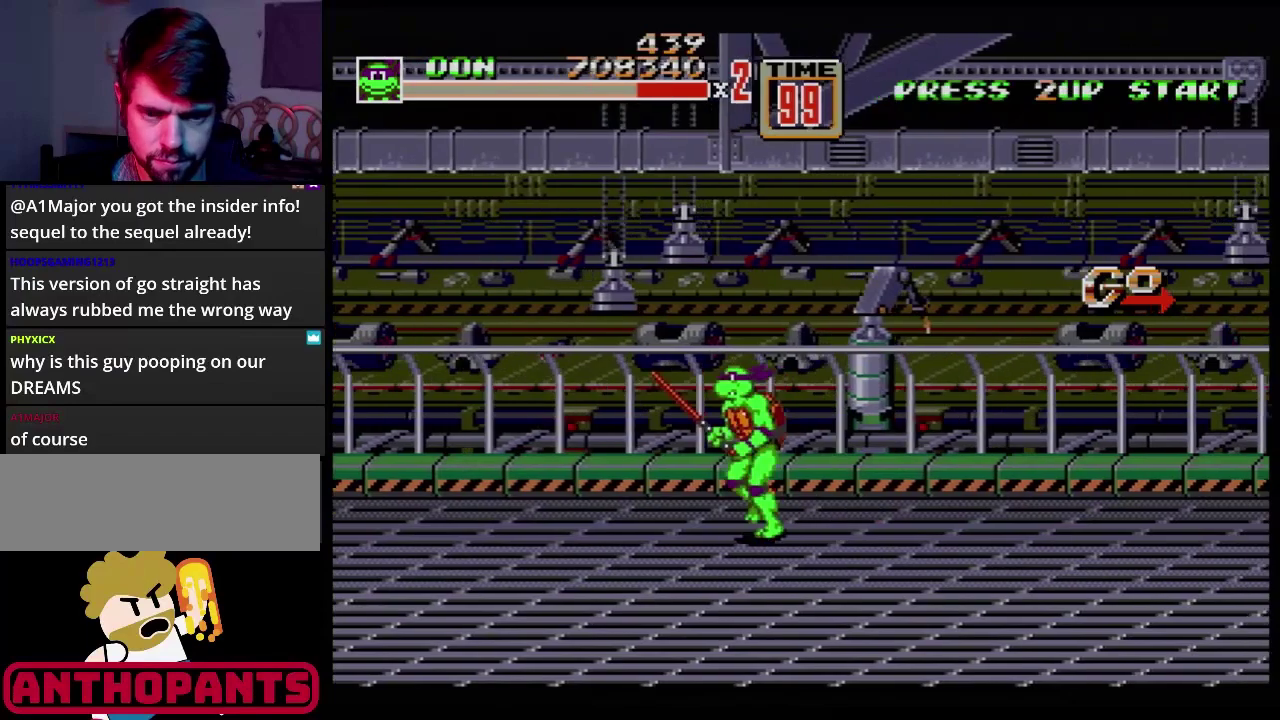
{"buttons": ["DPAD_RIGHT"], "events": [[234, "DPAD_LEFT", "up"], [467, "DPAD_RIGHT", "down"]]}
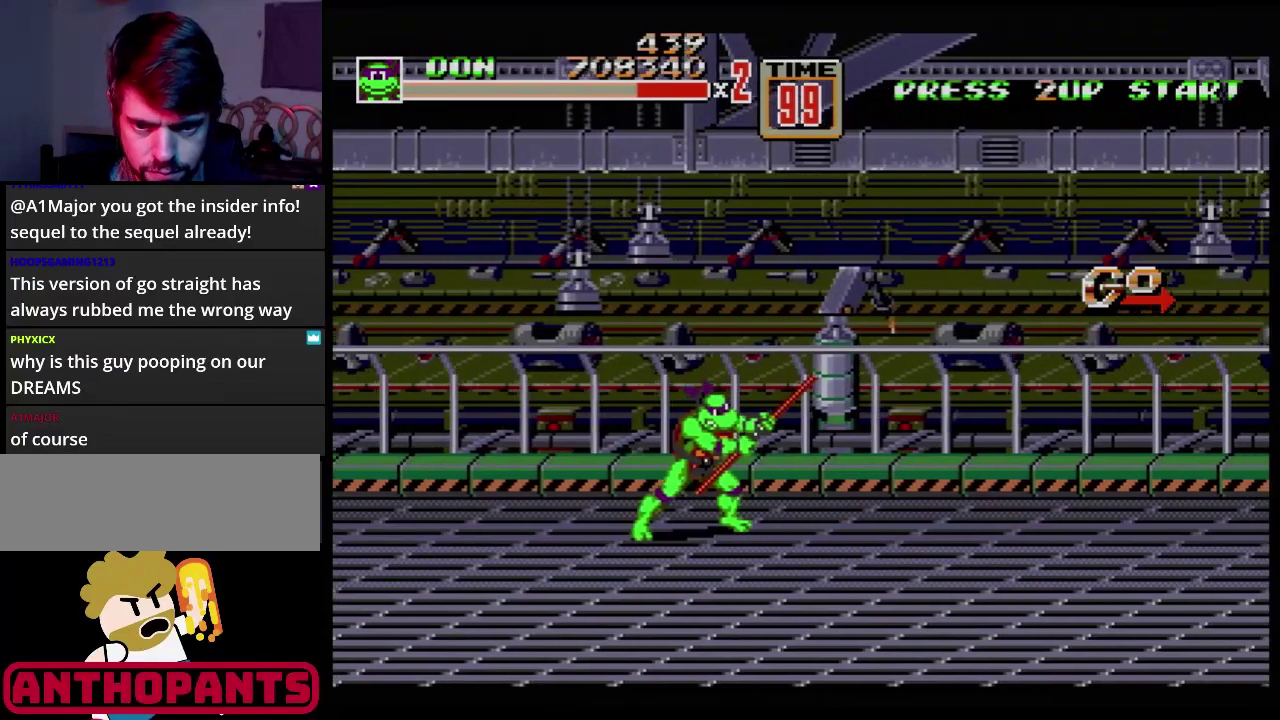
{"buttons": [], "events": [[50, "DPAD_RIGHT", "up"], [100, "DPAD_LEFT", "down"], [200, "DPAD_LEFT", "up"]]}
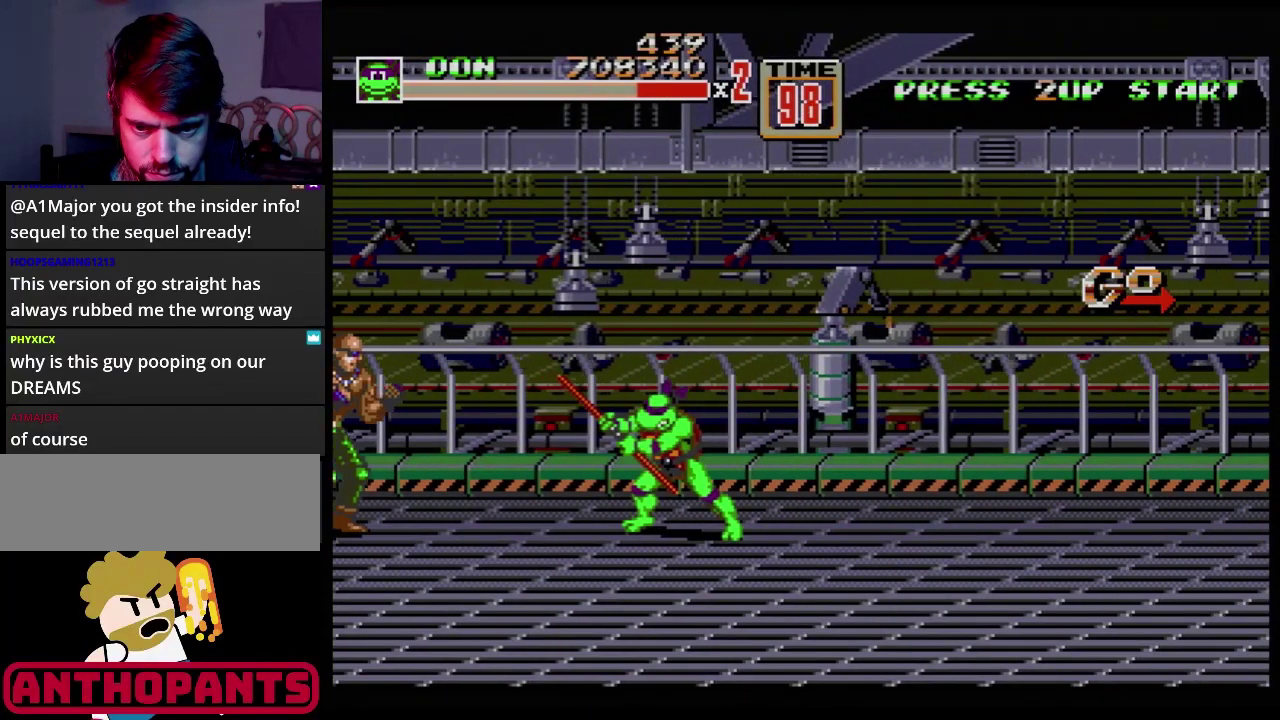
{"buttons": ["B"], "events": [[384, "B", "down"]]}
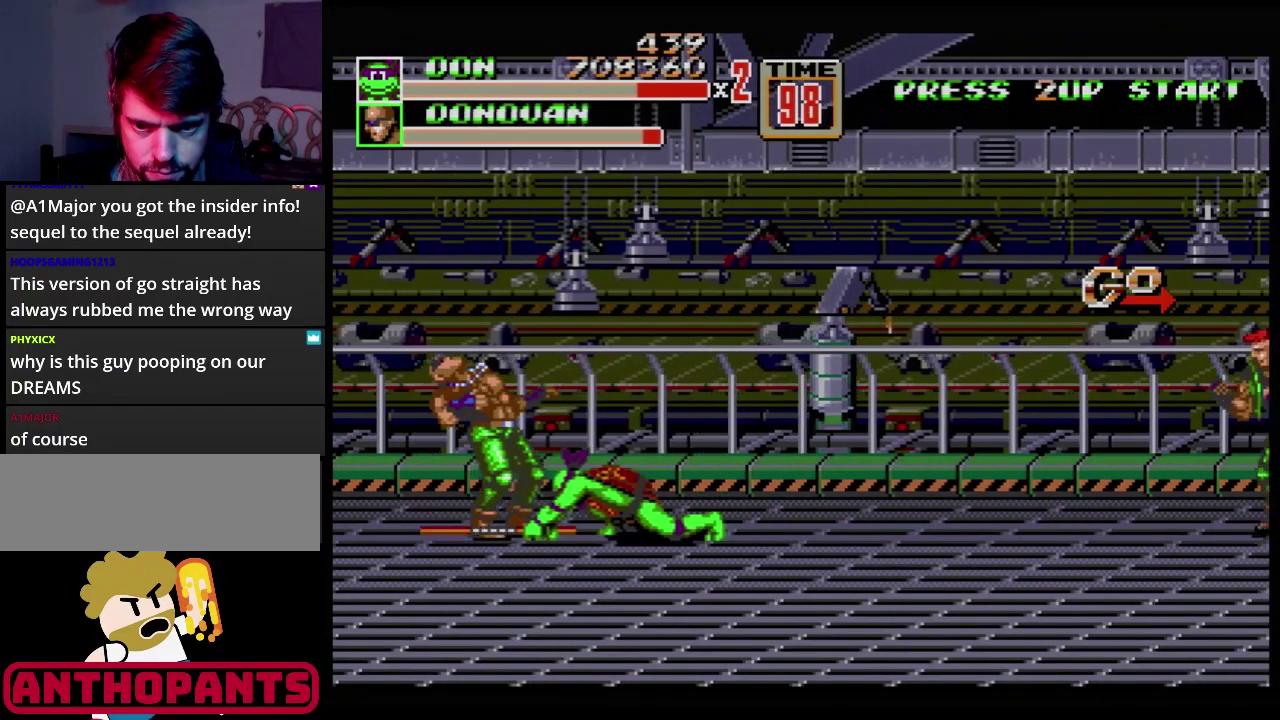
{"buttons": ["DPAD_LEFT"], "events": [[317, "B", "up"], [367, "DPAD_LEFT", "down"]]}
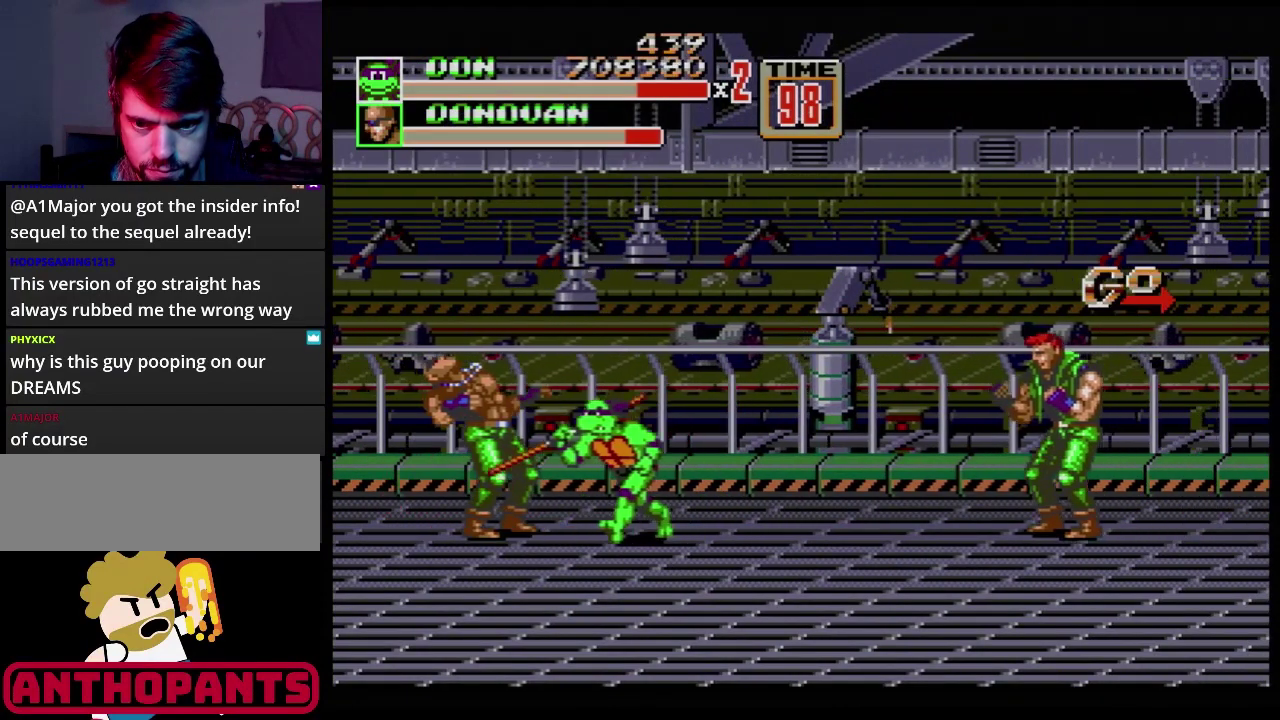
{"buttons": ["DPAD_UP", "DPAD_RIGHT"], "events": [[267, "B", "down"], [417, "DPAD_LEFT", "up"], [434, "B", "up"], [484, "DPAD_RIGHT", "down"], [501, "DPAD_UP", "down"]]}